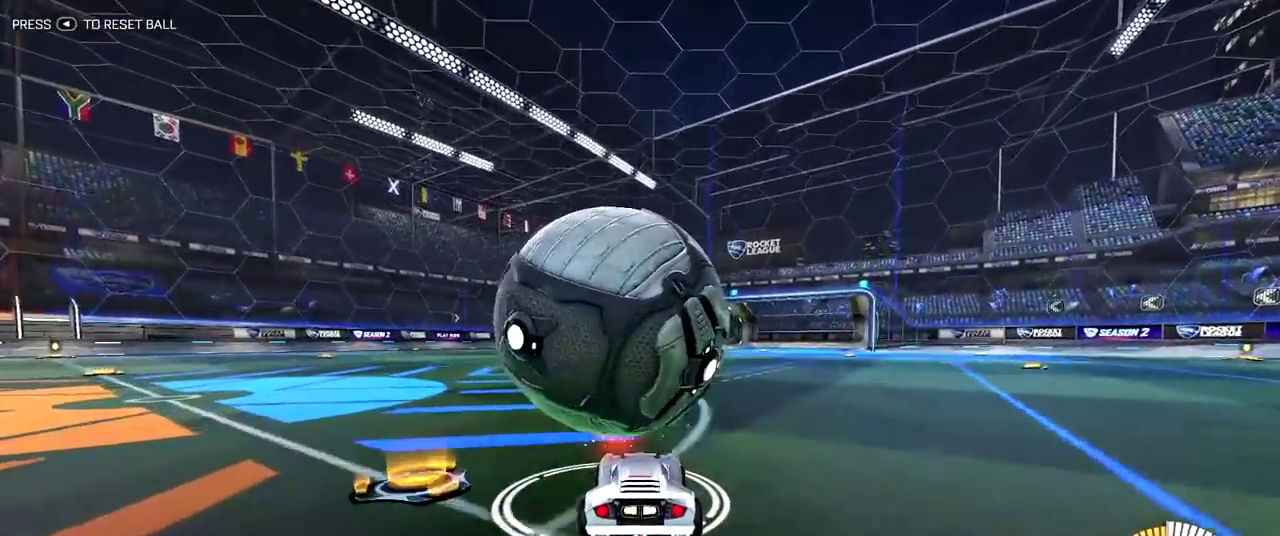
Gameplay with a controller (PlayStation layout); each line is a JSON object with the inputs held at the frame after it (dt_ms = milliseconds from this image to that frame). "events" lists button and stick changes between this image and that frame as [ms after this image, input, new state], when the widget could be followed in between. Not read: L1 L3 R1 R3.
{"dt_ms": 400, "buttons": [], "left_stick": "center", "right_stick": "center", "events": []}
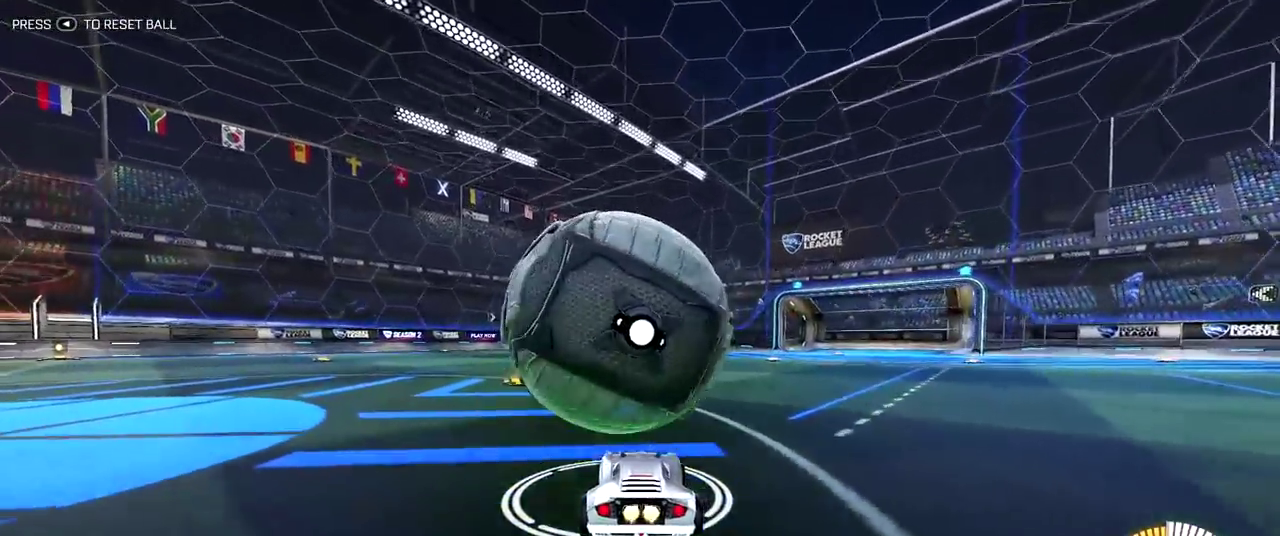
{"dt_ms": 400, "buttons": ["CROSS"], "left_stick": "down-right", "right_stick": "center", "events": [[267, "CROSS", "down"], [283, "left_stick", "down-right"]]}
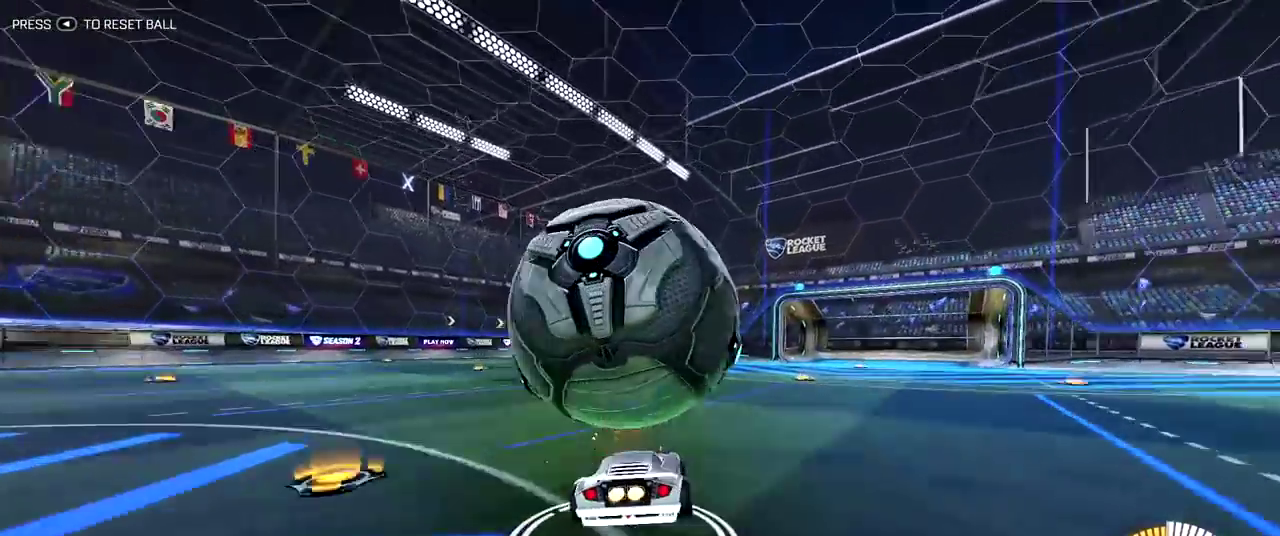
{"dt_ms": 800, "buttons": [], "left_stick": "center", "right_stick": "center", "events": [[67, "left_stick", "left"], [83, "CROSS", "up"], [133, "CROSS", "down"], [267, "CROSS", "up"], [300, "left_stick", "center"]]}
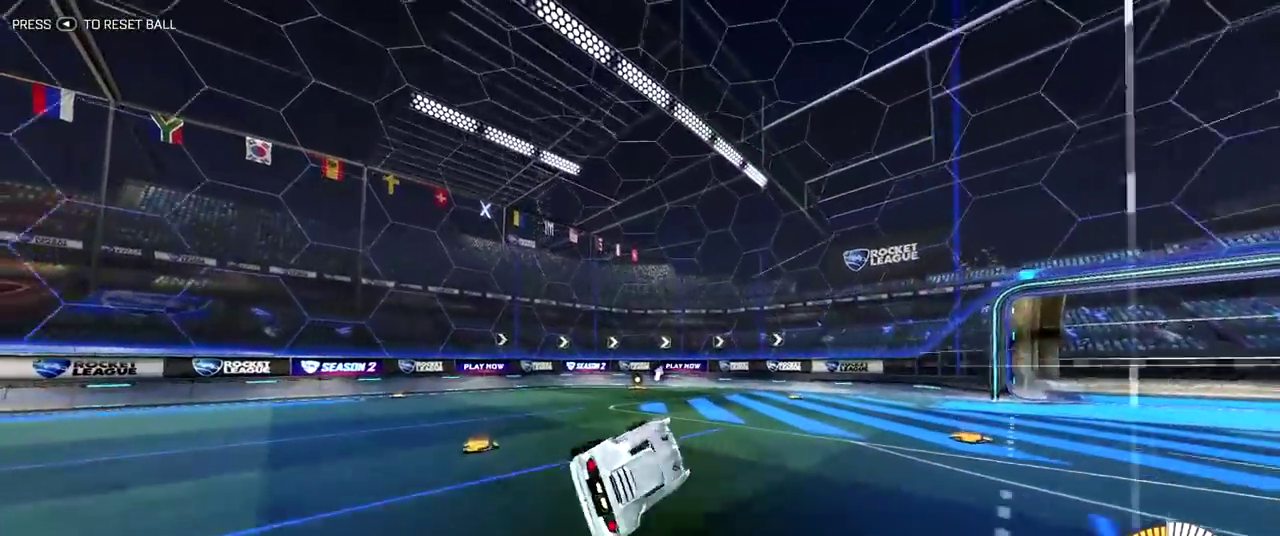
{"dt_ms": 300, "buttons": [], "left_stick": "center", "right_stick": "center", "events": [[33, "left_stick", "up-left"], [183, "left_stick", "center"]]}
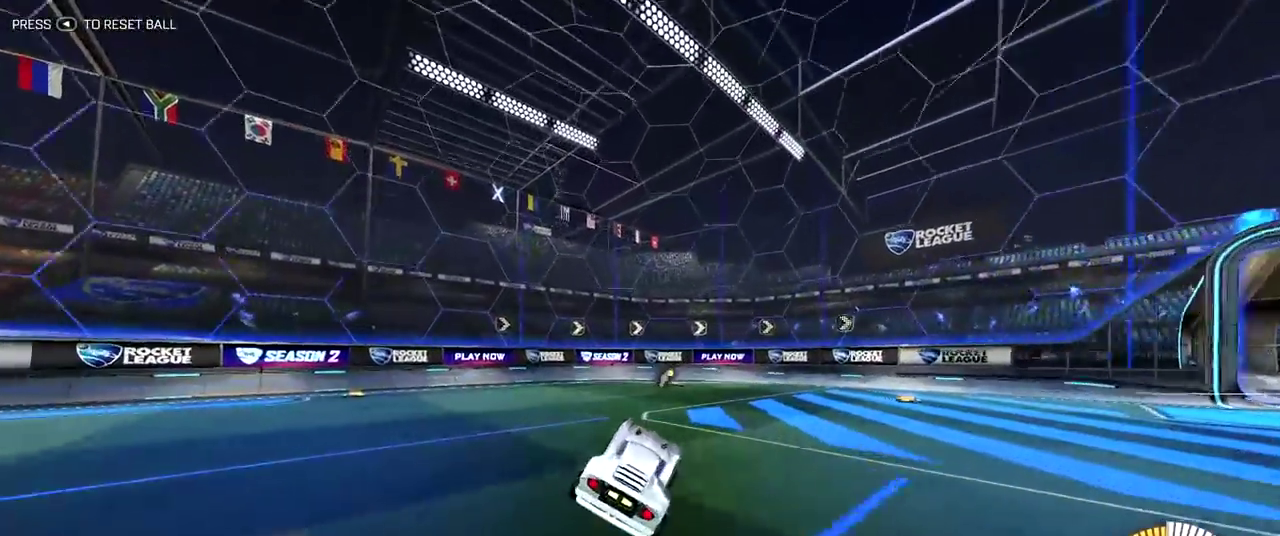
{"dt_ms": 600, "buttons": ["R2"], "left_stick": "up-left", "right_stick": "center", "events": [[217, "R2", "down"], [217, "left_stick", "up-left"], [350, "TRIANGLE", "down"], [500, "TRIANGLE", "up"]]}
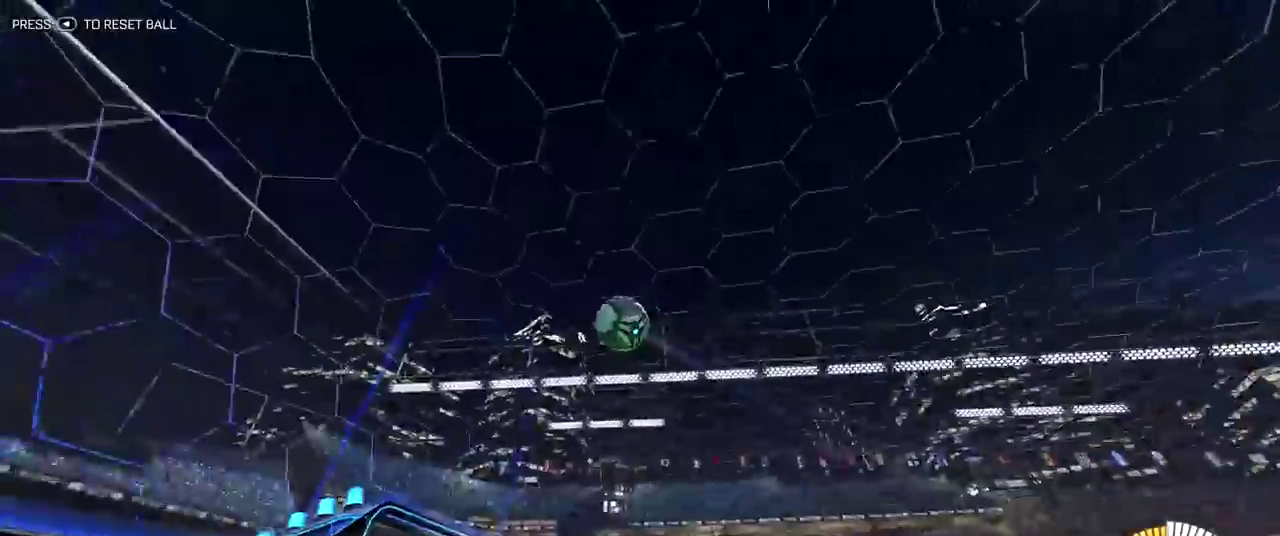
{"dt_ms": 400, "buttons": ["R2"], "left_stick": "up-left", "right_stick": "center", "events": []}
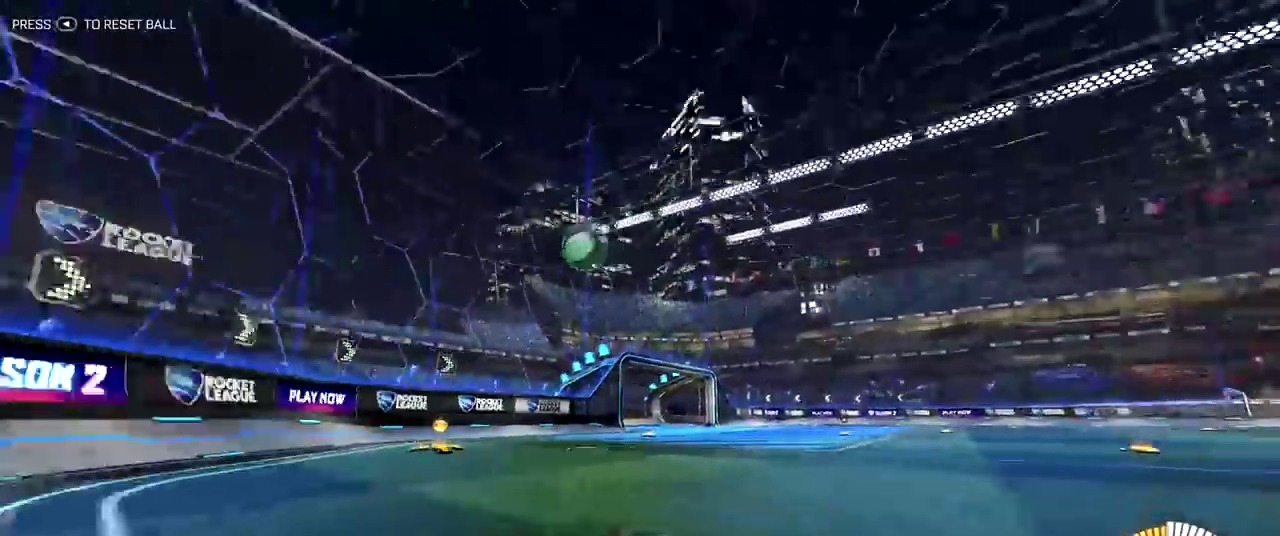
{"dt_ms": 400, "buttons": ["TRIANGLE", "R2"], "left_stick": "up-left", "right_stick": "center", "events": [[317, "TRIANGLE", "down"]]}
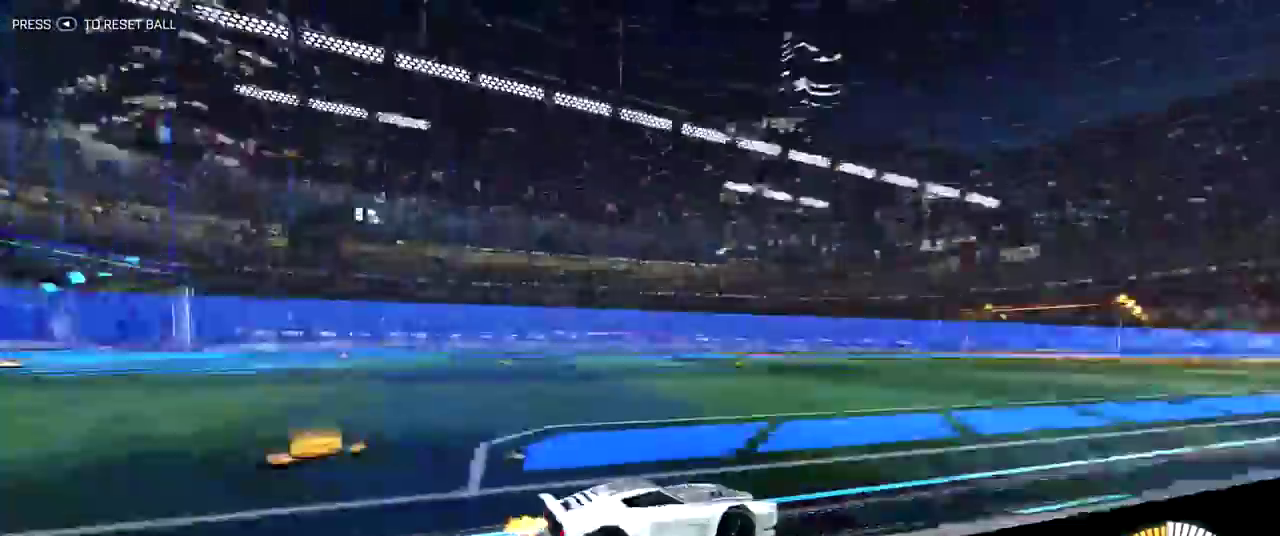
{"dt_ms": 800, "buttons": [], "left_stick": "center", "right_stick": "center", "events": [[33, "TRIANGLE", "up"], [183, "R2", "up"], [183, "left_stick", "up"], [233, "left_stick", "center"]]}
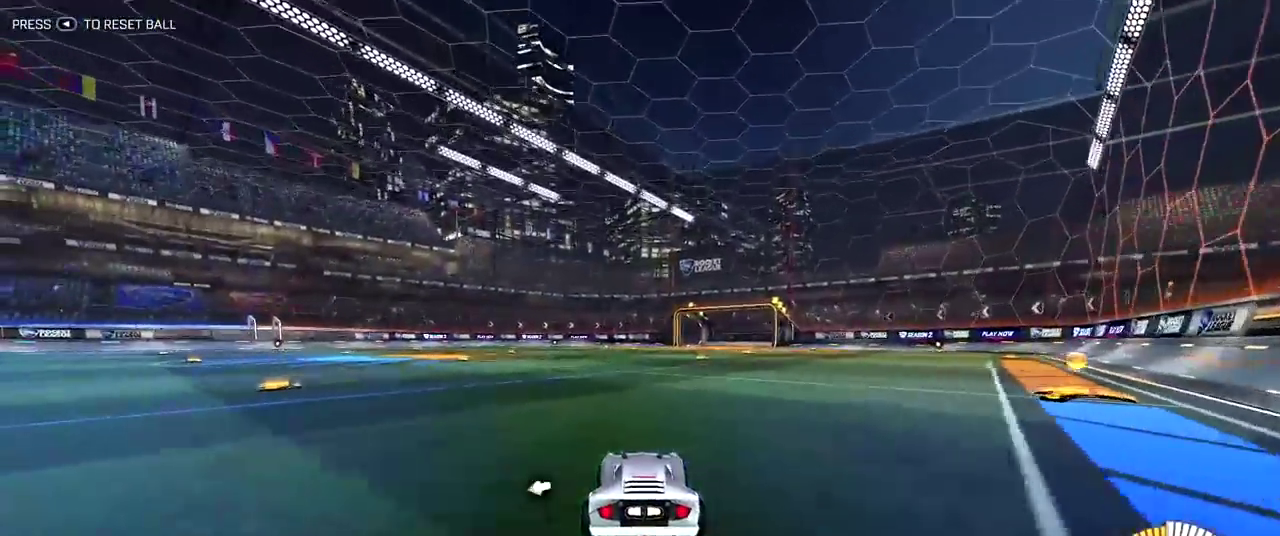
{"dt_ms": 300, "buttons": [], "left_stick": "center", "right_stick": "center", "events": []}
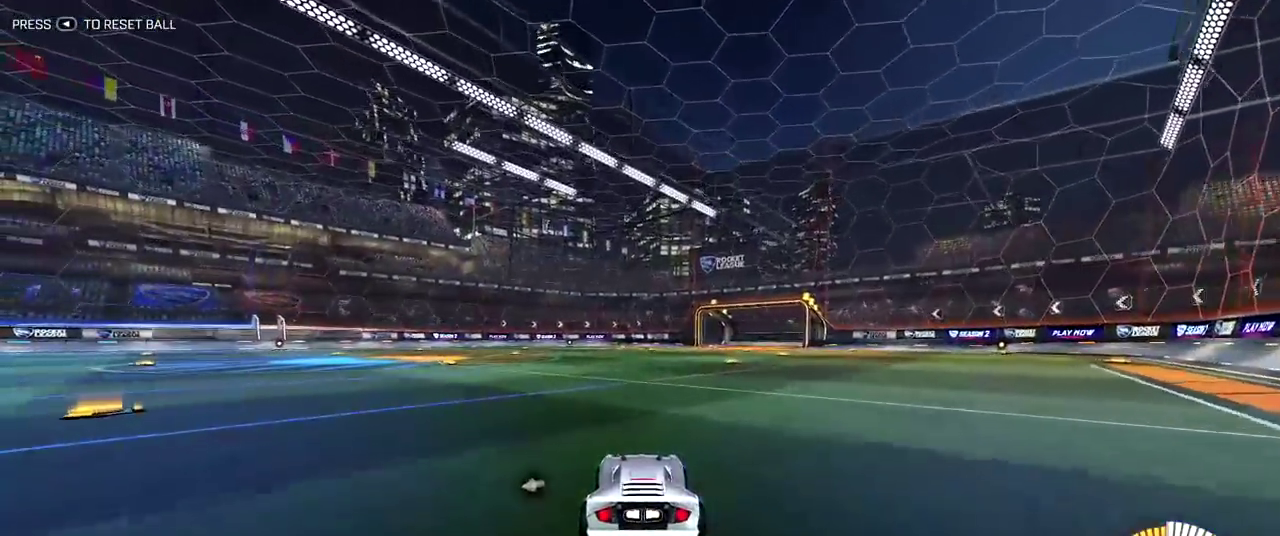
{"dt_ms": 500, "buttons": [], "left_stick": "center", "right_stick": "center", "events": [[167, "DPAD_UP", "down"], [217, "DPAD_UP", "up"]]}
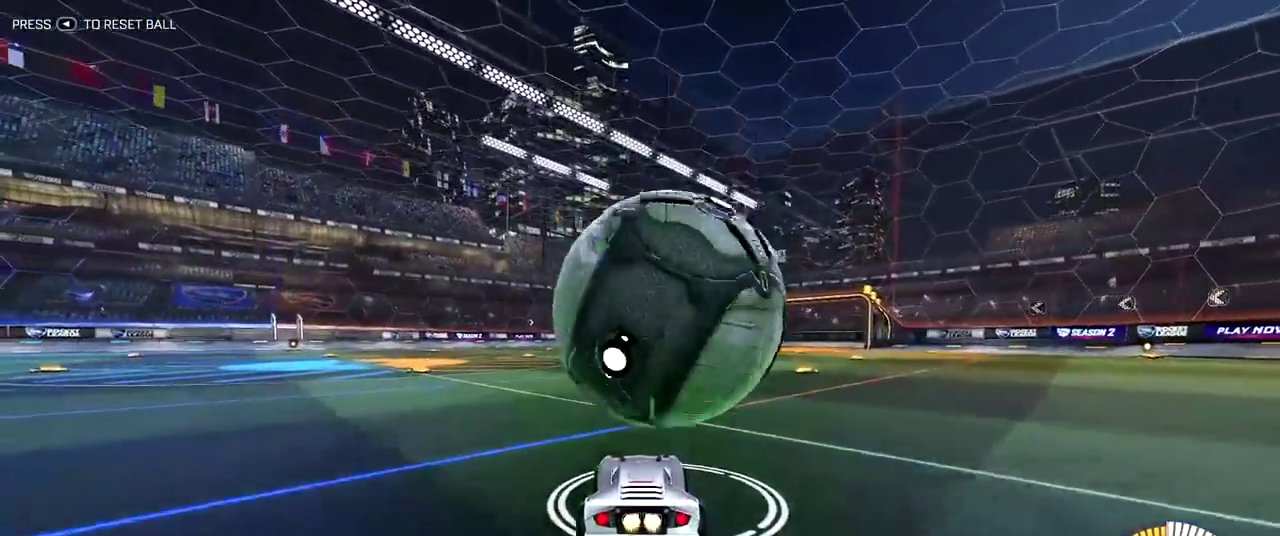
{"dt_ms": 500, "buttons": [], "left_stick": "center", "right_stick": "center", "events": []}
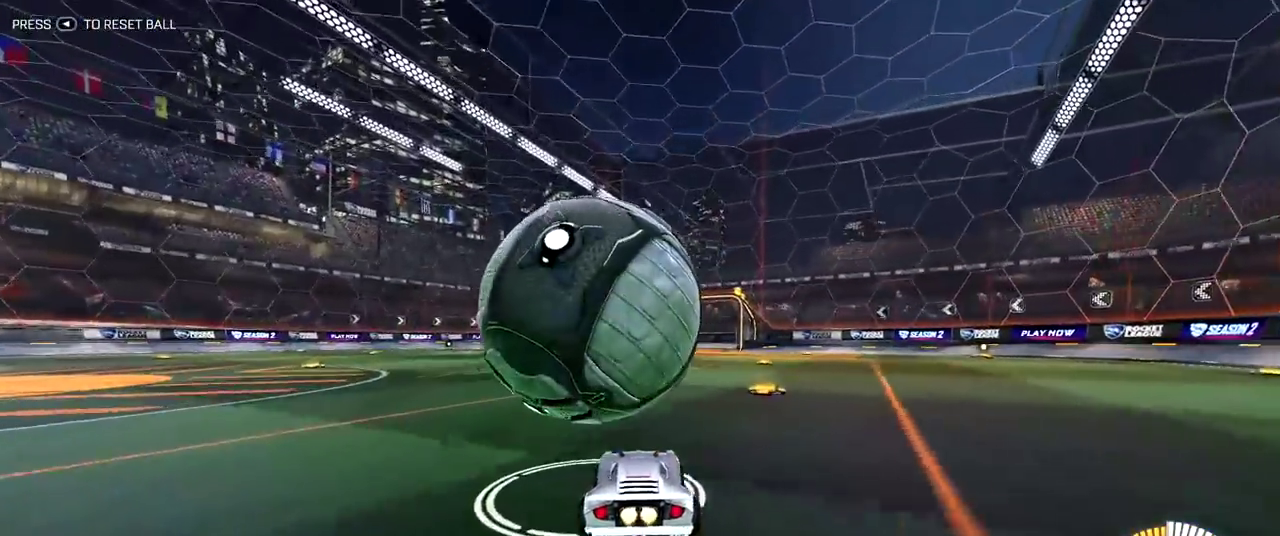
{"dt_ms": 500, "buttons": [], "left_stick": "center", "right_stick": "center", "events": [[83, "left_stick", "up-left"], [217, "left_stick", "center"], [400, "left_stick", "up-left"], [450, "left_stick", "center"]]}
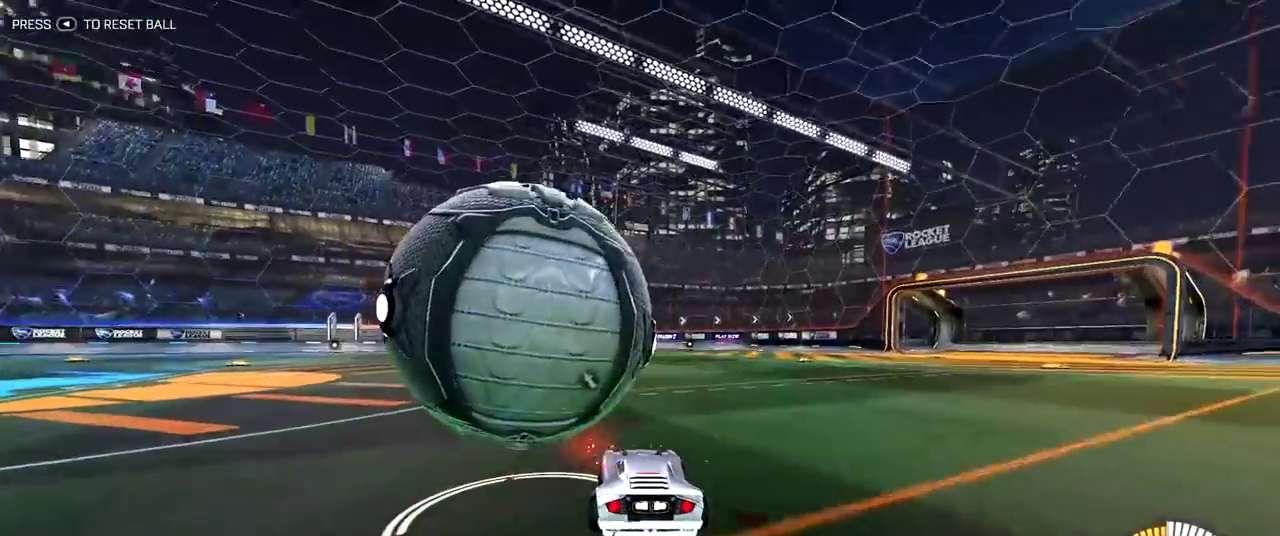
{"dt_ms": 700, "buttons": [], "left_stick": "center", "right_stick": "center", "events": []}
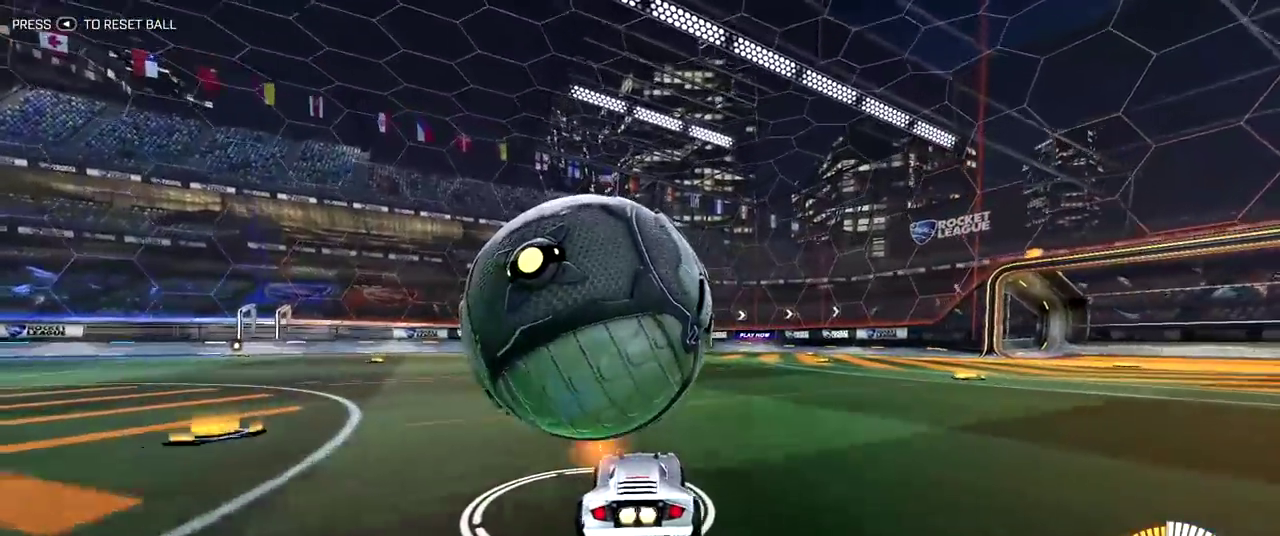
{"dt_ms": 300, "buttons": [], "left_stick": "left", "right_stick": "center", "events": [[267, "left_stick", "left"]]}
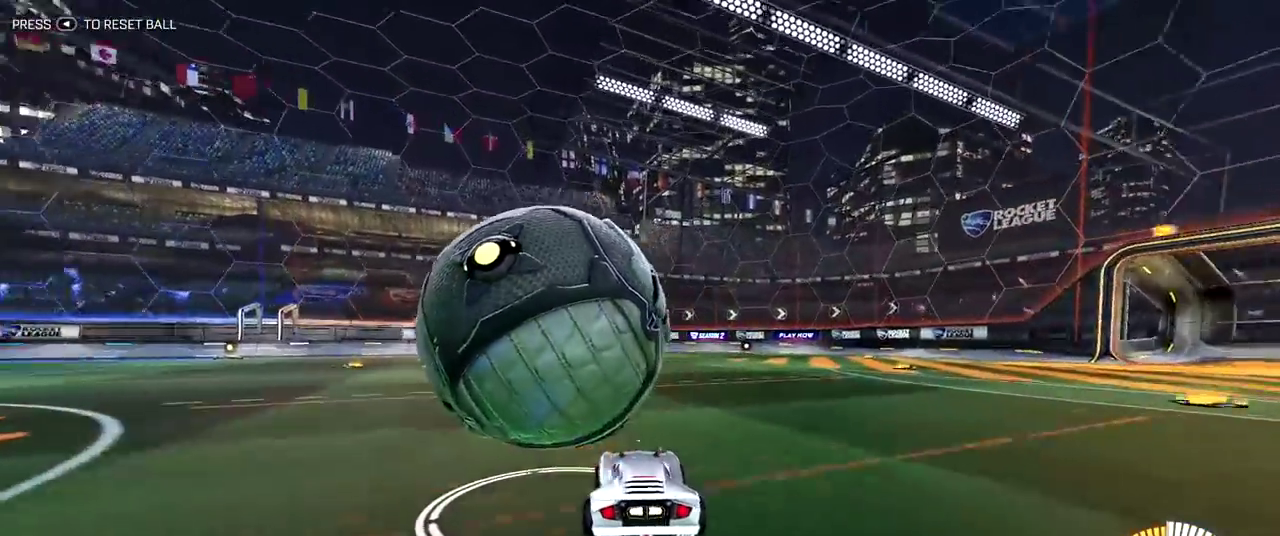
{"dt_ms": 700, "buttons": [], "left_stick": "left", "right_stick": "center", "events": [[83, "left_stick", "center"], [250, "left_stick", "up-left"], [333, "left_stick", "center"], [483, "CROSS", "down"], [500, "left_stick", "right"], [583, "left_stick", "left"], [667, "CROSS", "up"]]}
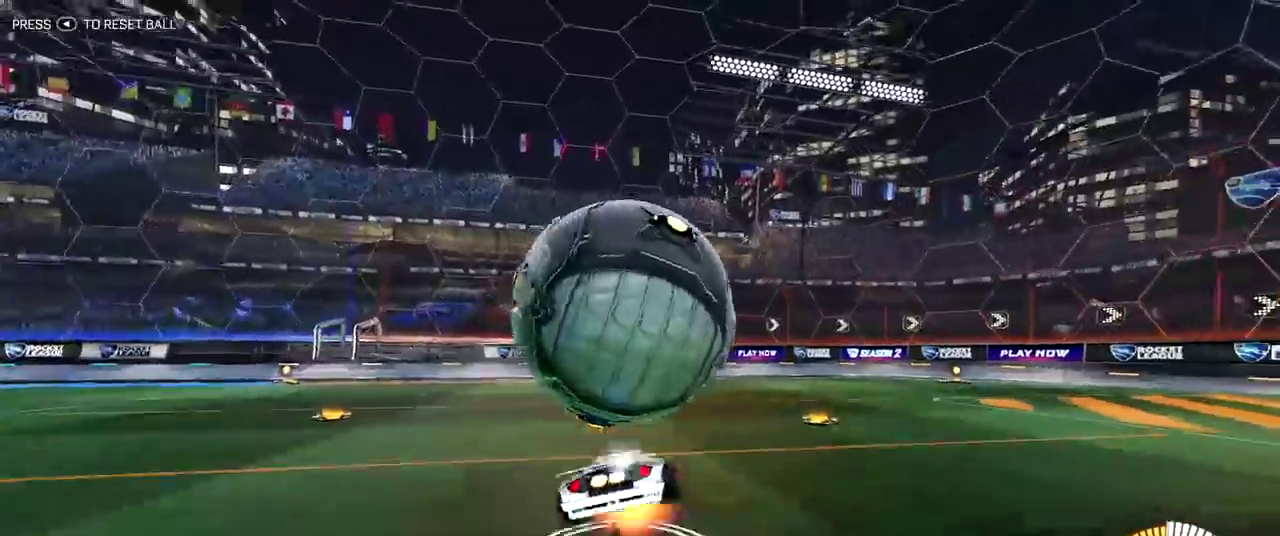
{"dt_ms": 300, "buttons": [], "left_stick": "center", "right_stick": "center", "events": [[17, "CROSS", "down"], [150, "CROSS", "up"], [150, "left_stick", "center"]]}
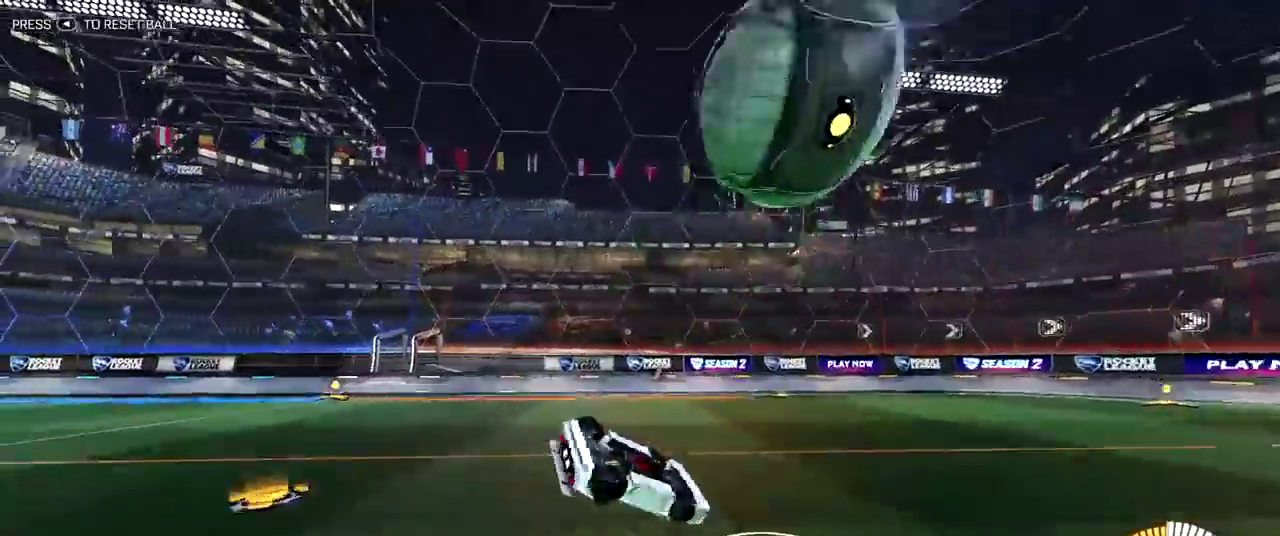
{"dt_ms": 500, "buttons": [], "left_stick": "center", "right_stick": "center", "events": [[317, "left_stick", "up-left"], [483, "left_stick", "center"]]}
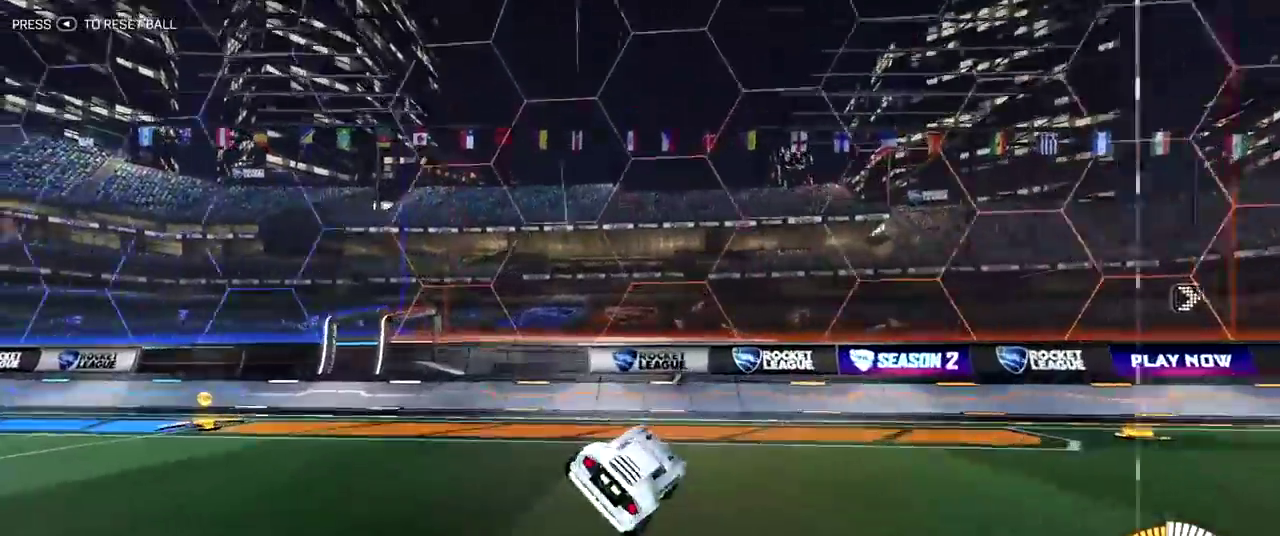
{"dt_ms": 700, "buttons": ["R2"], "left_stick": "up-left", "right_stick": "center", "events": [[117, "left_stick", "up-left"], [183, "R2", "down"], [267, "TRIANGLE", "down"], [383, "TRIANGLE", "up"]]}
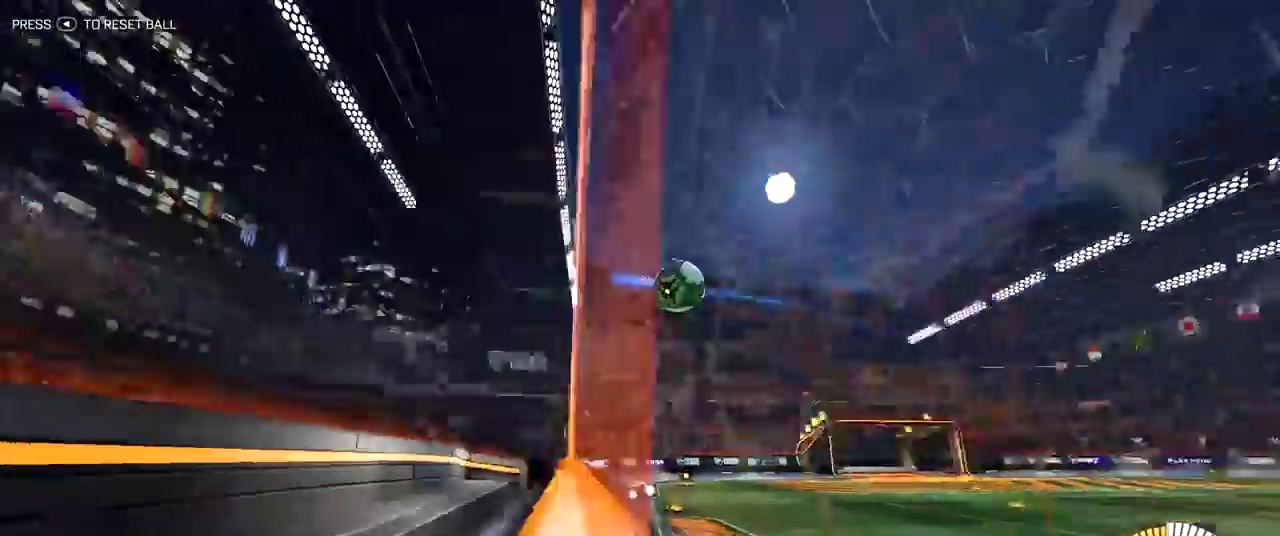
{"dt_ms": 300, "buttons": ["R2"], "left_stick": "up-left", "right_stick": "center", "events": []}
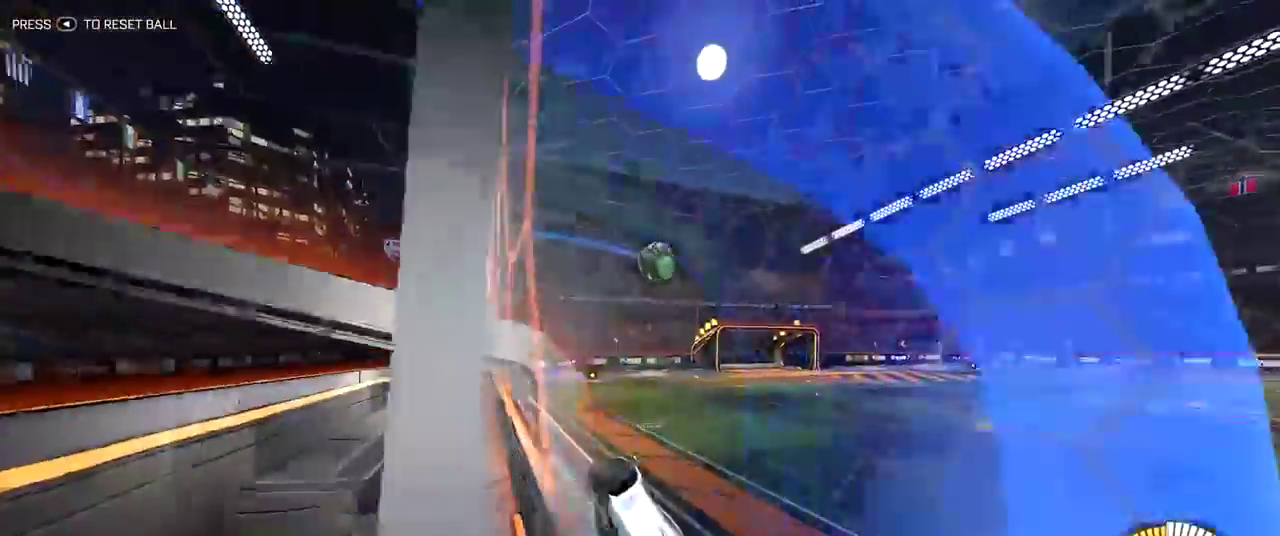
{"dt_ms": 500, "buttons": ["TRIANGLE", "R2"], "left_stick": "up-left", "right_stick": "center", "events": [[383, "TRIANGLE", "down"]]}
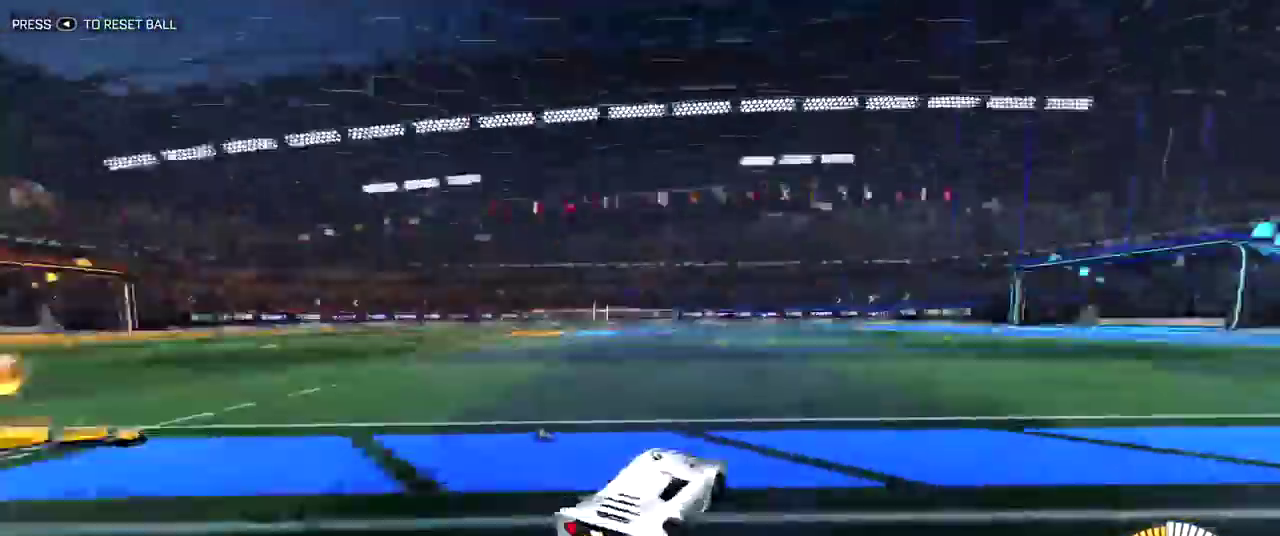
{"dt_ms": 500, "buttons": ["R2"], "left_stick": "up-left", "right_stick": "center", "events": [[17, "TRIANGLE", "up"], [150, "L2", "down"], [150, "R2", "up"], [400, "L2", "up"], [400, "R2", "down"]]}
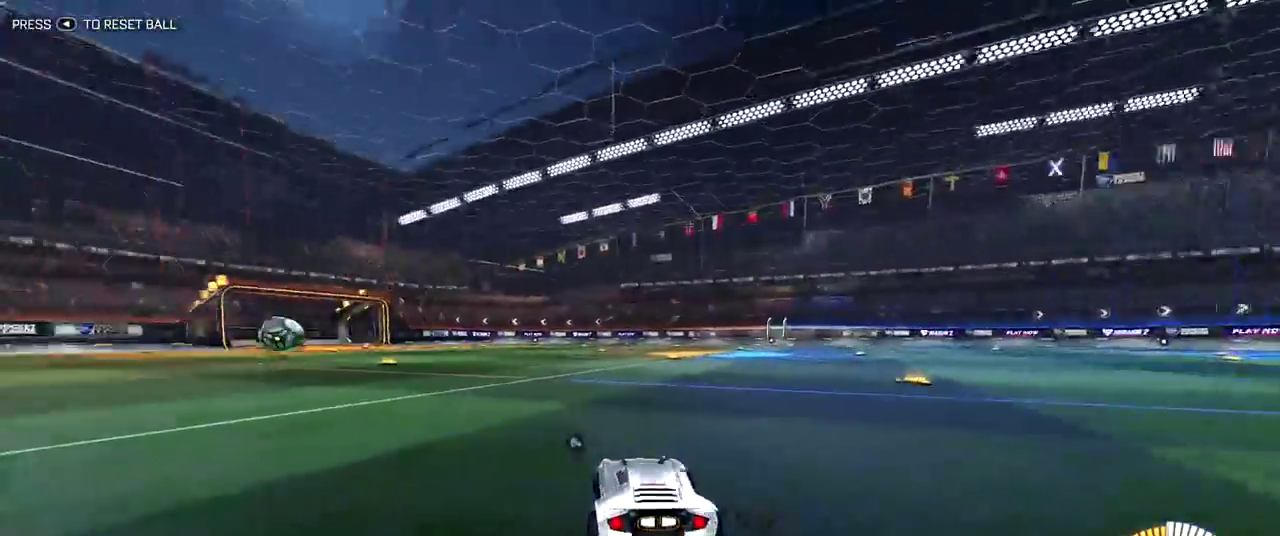
{"dt_ms": 400, "buttons": [], "left_stick": "right", "right_stick": "center", "events": [[217, "left_stick", "center"], [283, "R2", "up"], [383, "left_stick", "right"]]}
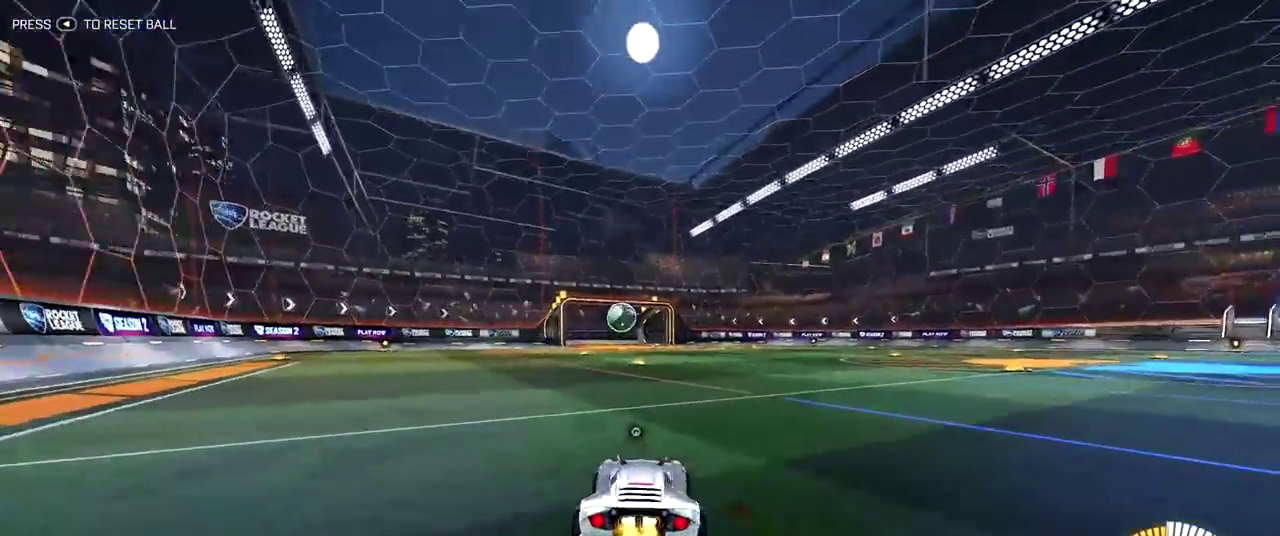
{"dt_ms": 600, "buttons": ["DPAD_UP"], "left_stick": "center", "right_stick": "center", "events": [[33, "R2", "down"], [133, "left_stick", "center"], [450, "R2", "up"], [500, "DPAD_UP", "down"]]}
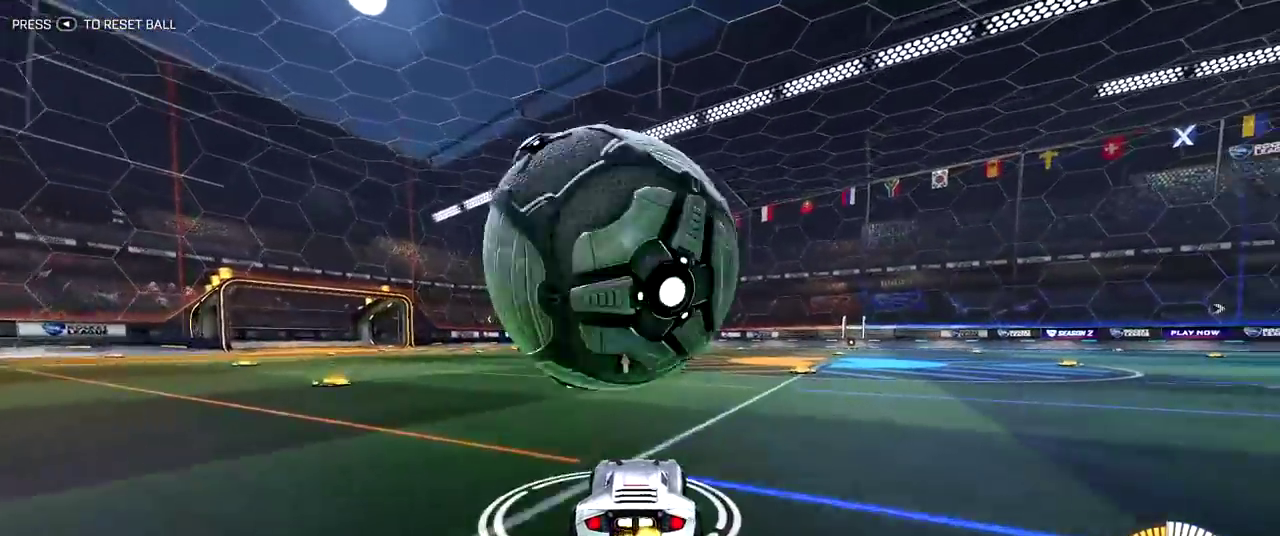
{"dt_ms": 400, "buttons": [], "left_stick": "center", "right_stick": "center", "events": [[17, "DPAD_UP", "up"]]}
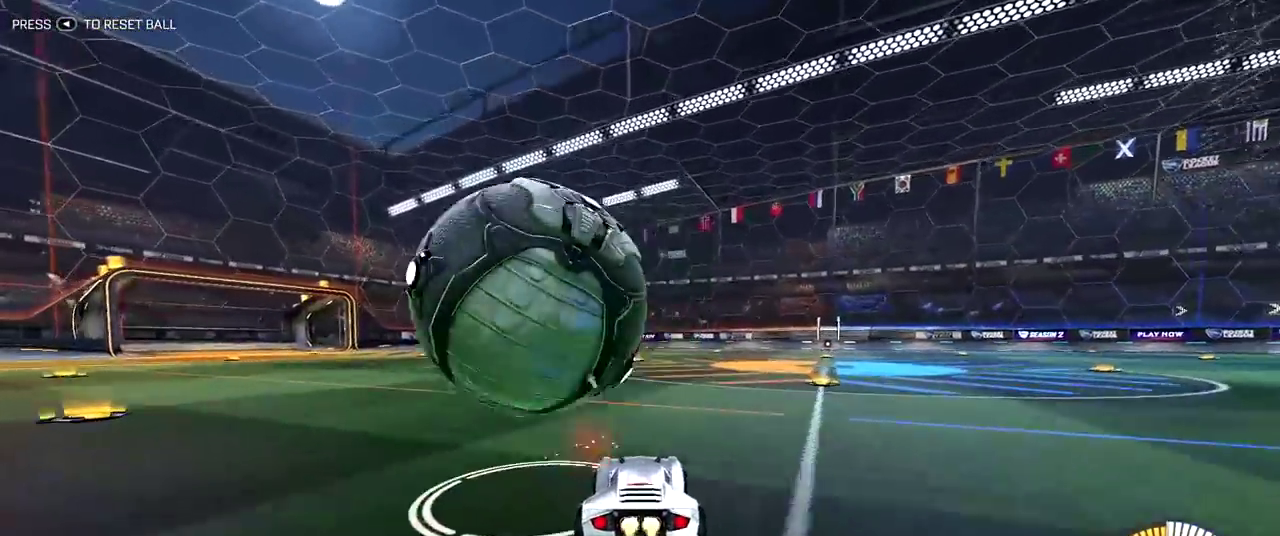
{"dt_ms": 600, "buttons": [], "left_stick": "center", "right_stick": "center", "events": [[50, "left_stick", "up-left"], [200, "left_stick", "center"]]}
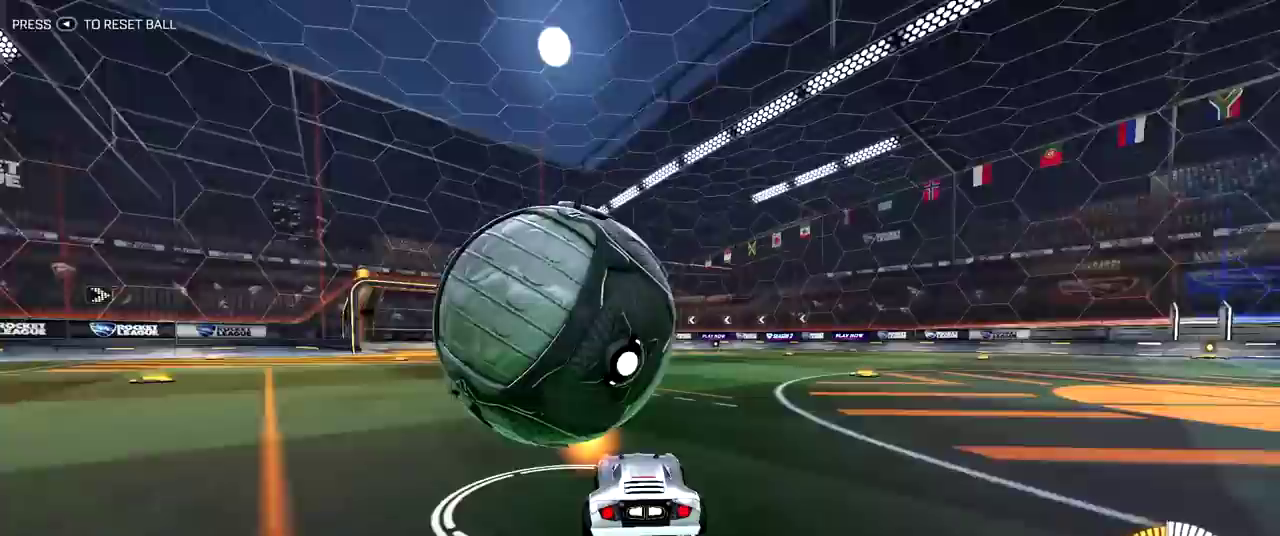
{"dt_ms": 300, "buttons": [], "left_stick": "center", "right_stick": "center", "events": []}
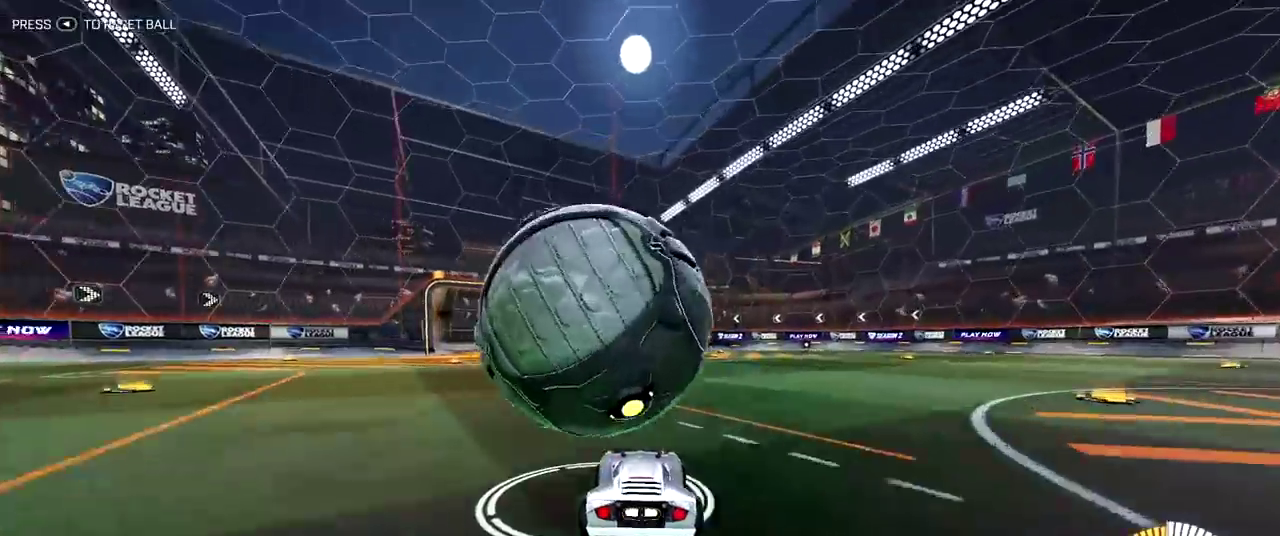
{"dt_ms": 900, "buttons": [], "left_stick": "center", "right_stick": "center", "events": []}
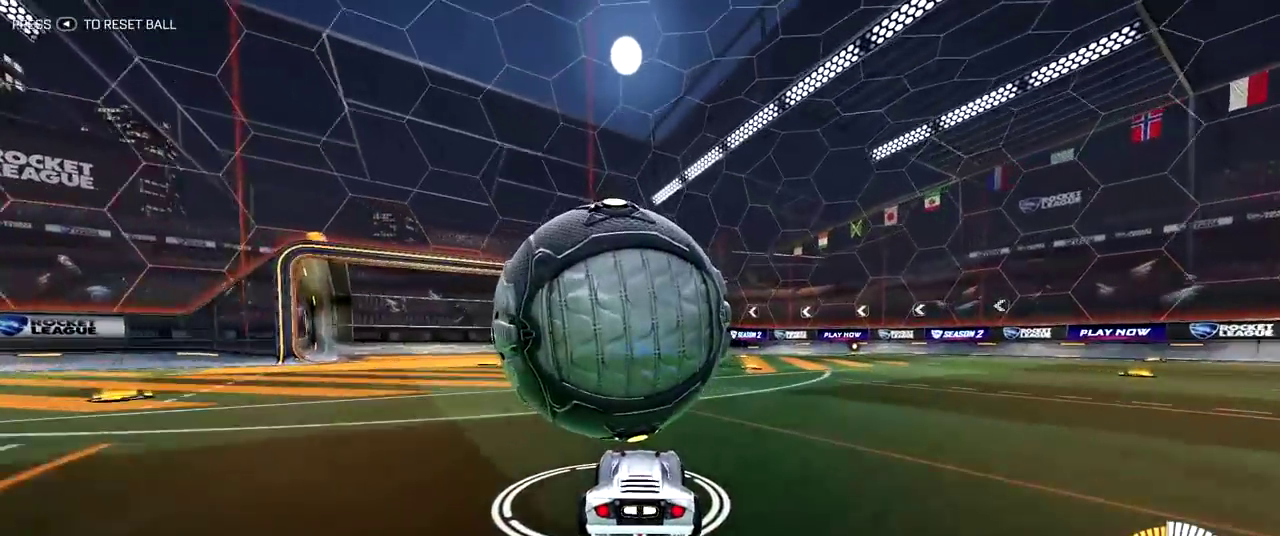
{"dt_ms": 300, "buttons": [], "left_stick": "center", "right_stick": "center", "events": []}